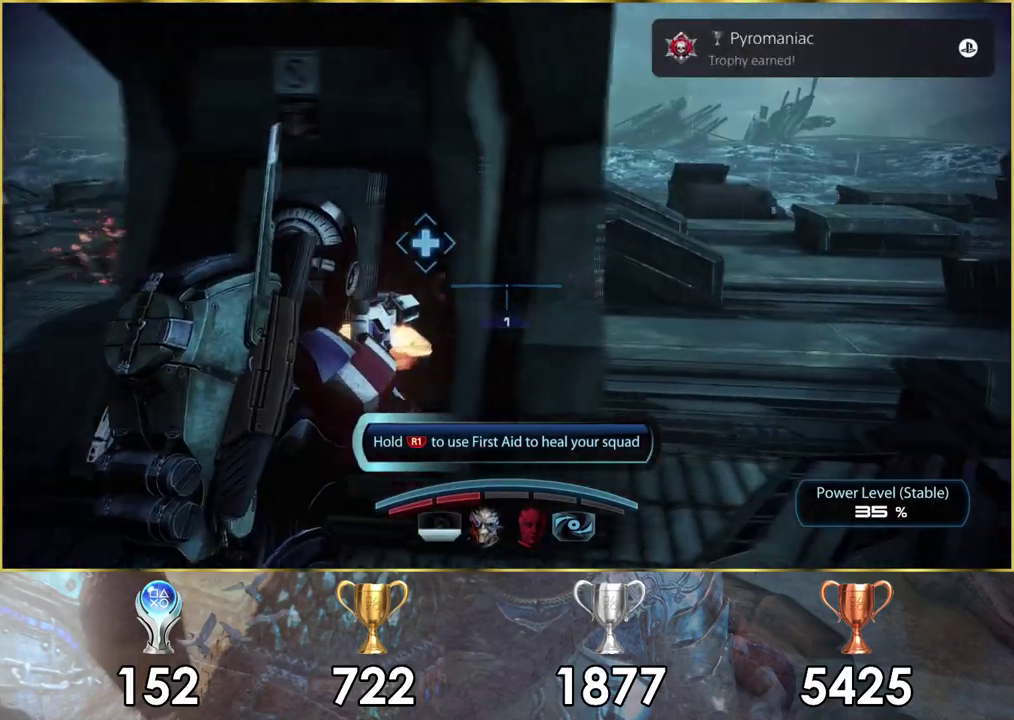
Gameplay with a controller (PlayStation layout); each line is a JSON object with the inputs held at the frame after it (dt_ms = milliseconds from this image to that frame). "events" lists button and stick changes between this image and that frame as [ms after this image, input, new state], when the widget could be followed in between.
{"dt_ms": 500, "buttons": [], "left_stick": "up-right", "right_stick": "right"}
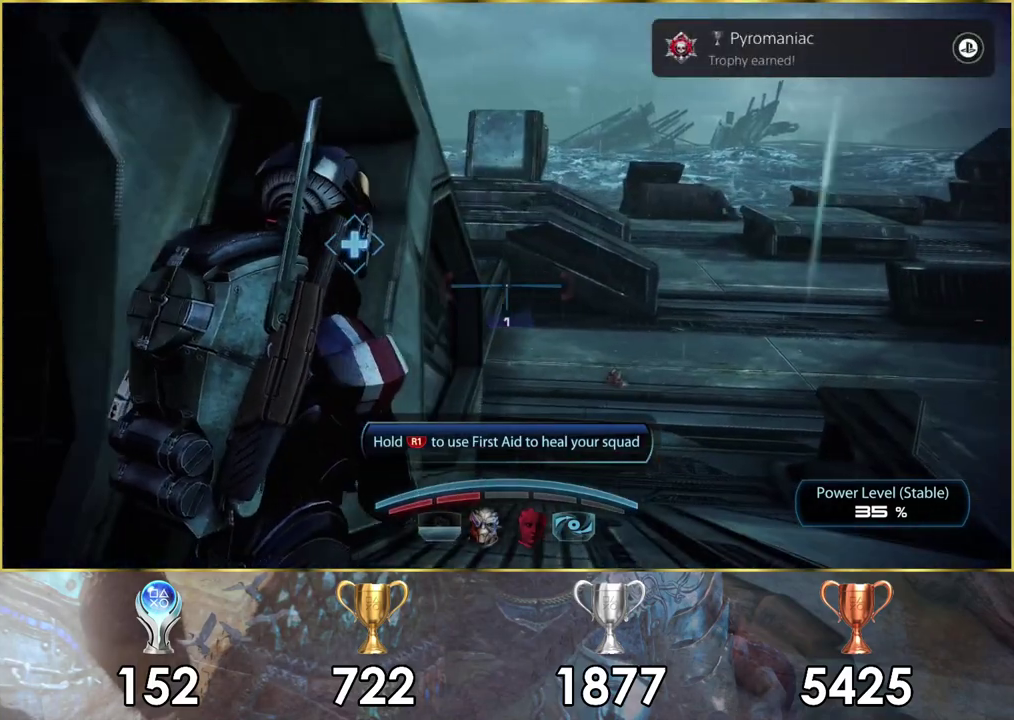
{"dt_ms": 500, "buttons": [], "left_stick": "center", "right_stick": "center", "events": [[217, "right_stick", "center"], [433, "left_stick", "center"]]}
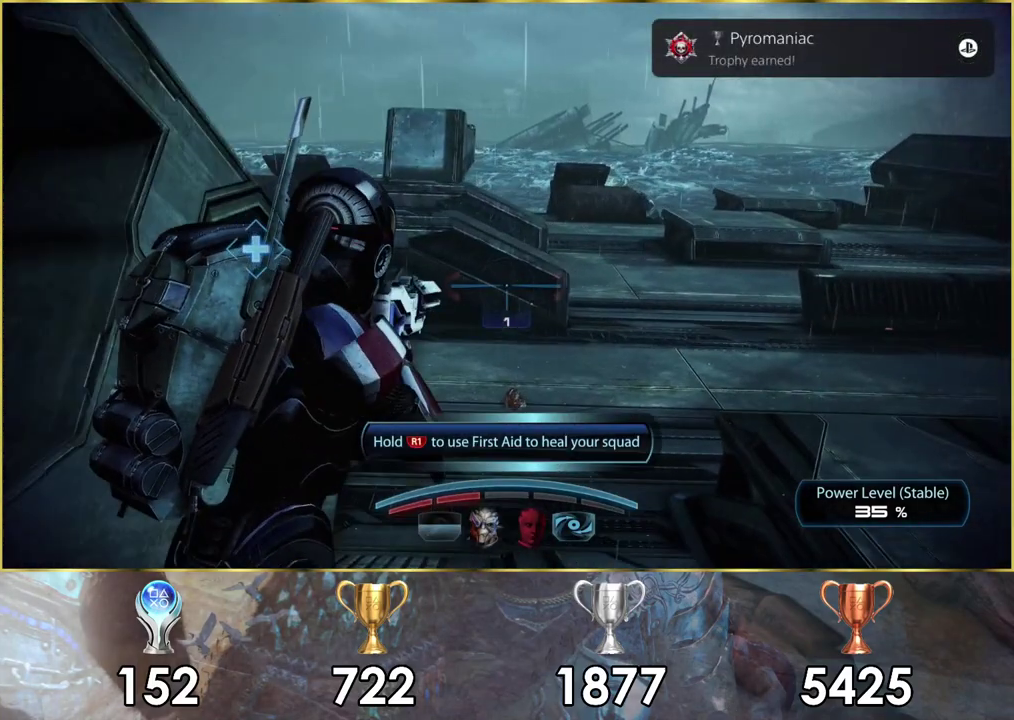
{"dt_ms": 200, "buttons": [], "left_stick": "center", "right_stick": "center", "events": [[33, "START", "down"], [167, "START", "up"]]}
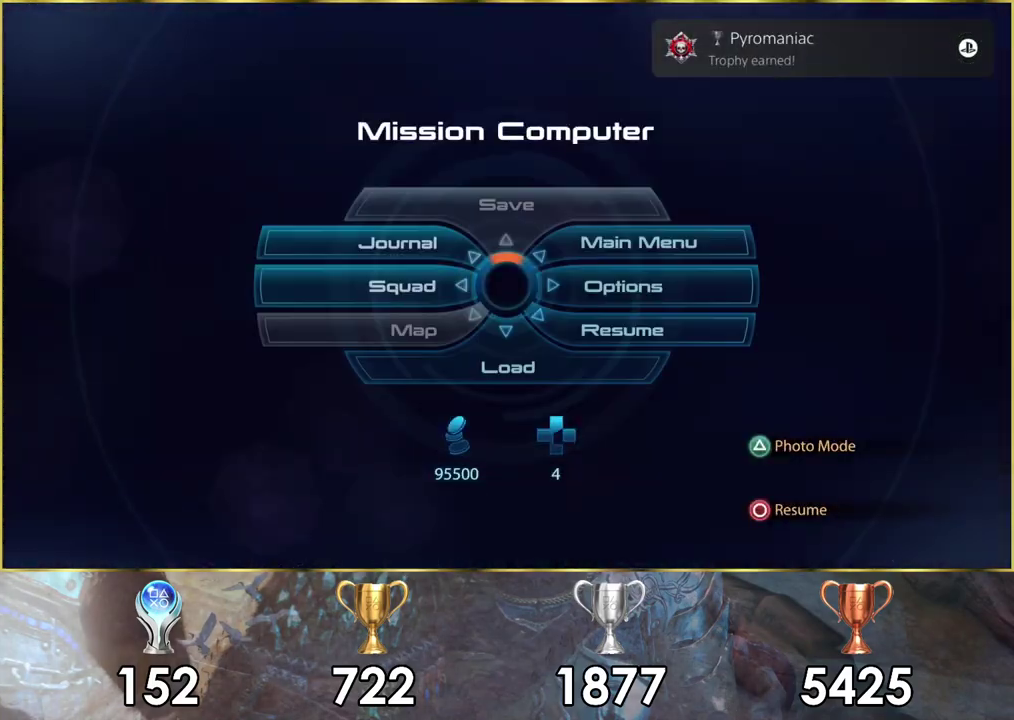
{"dt_ms": 300, "buttons": [], "left_stick": "center", "right_stick": "center", "events": []}
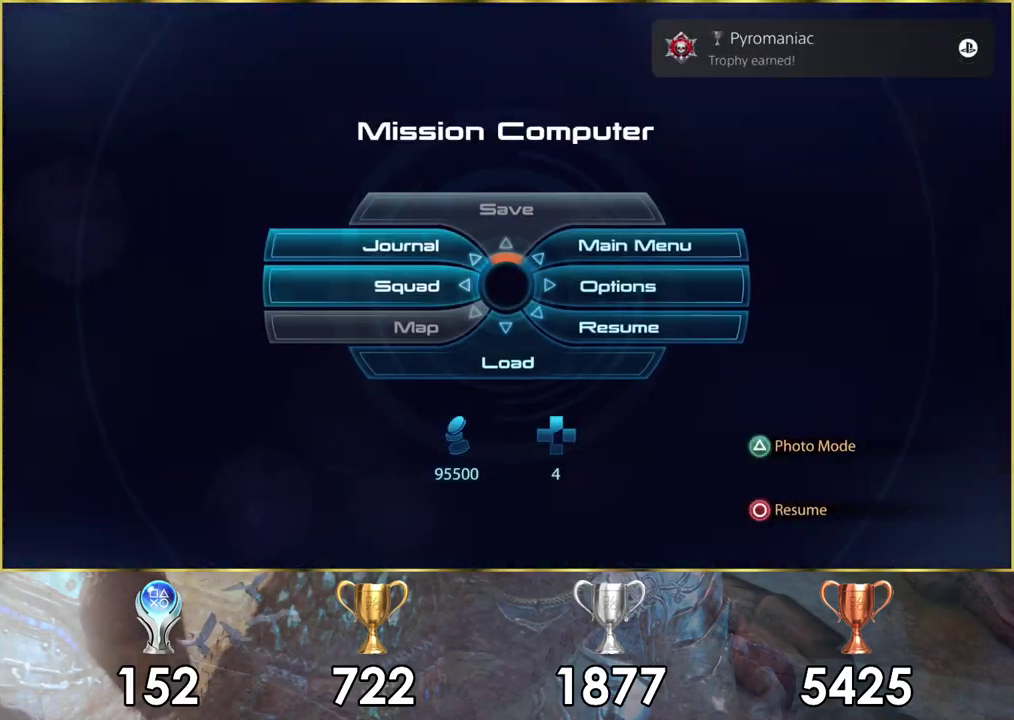
{"dt_ms": 500, "buttons": [], "left_stick": "center", "right_stick": "center", "events": []}
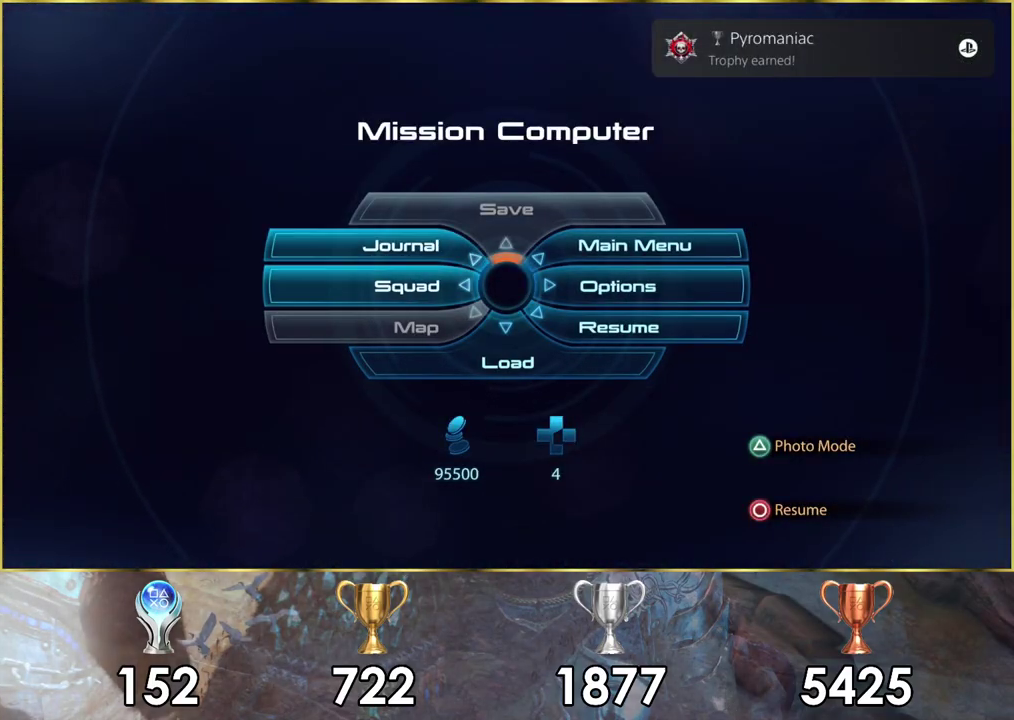
{"dt_ms": 500, "buttons": [], "left_stick": "center", "right_stick": "center", "events": []}
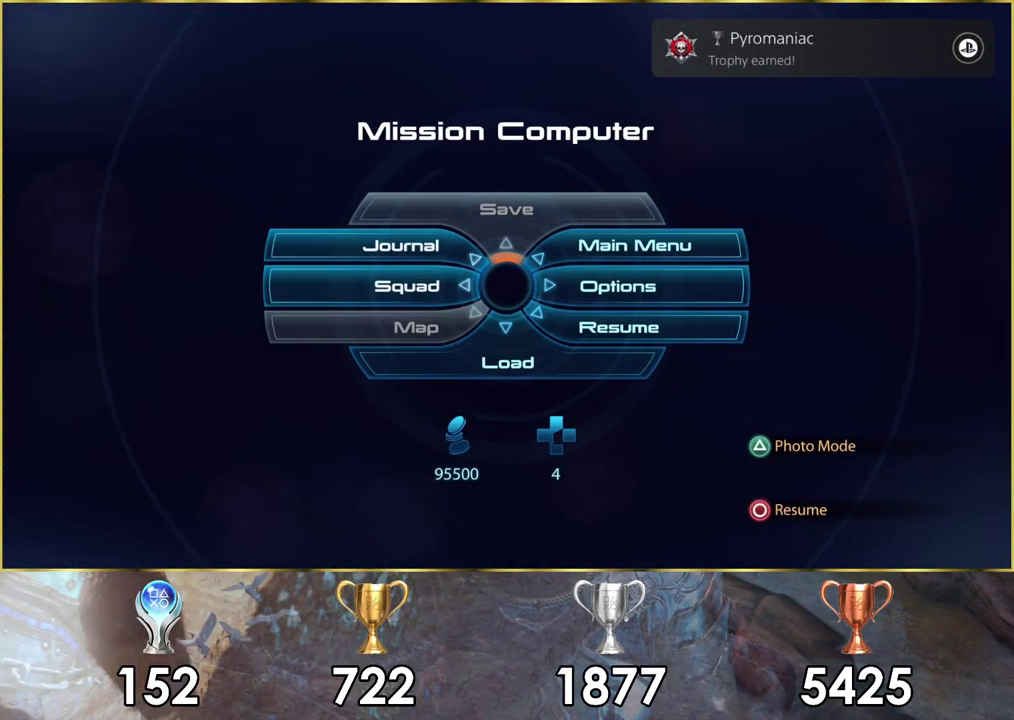
{"dt_ms": 500, "buttons": [], "left_stick": "center", "right_stick": "center", "events": []}
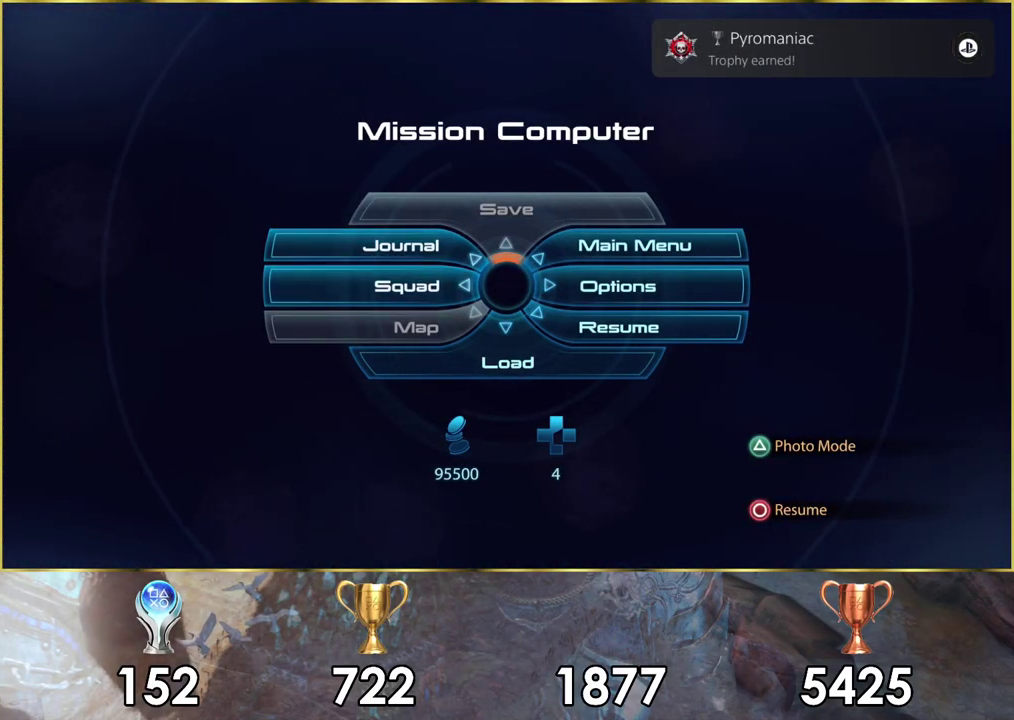
{"dt_ms": 700, "buttons": [], "left_stick": "up", "right_stick": "center", "events": [[567, "CIRCLE", "down"], [650, "left_stick", "up"], [667, "CIRCLE", "up"]]}
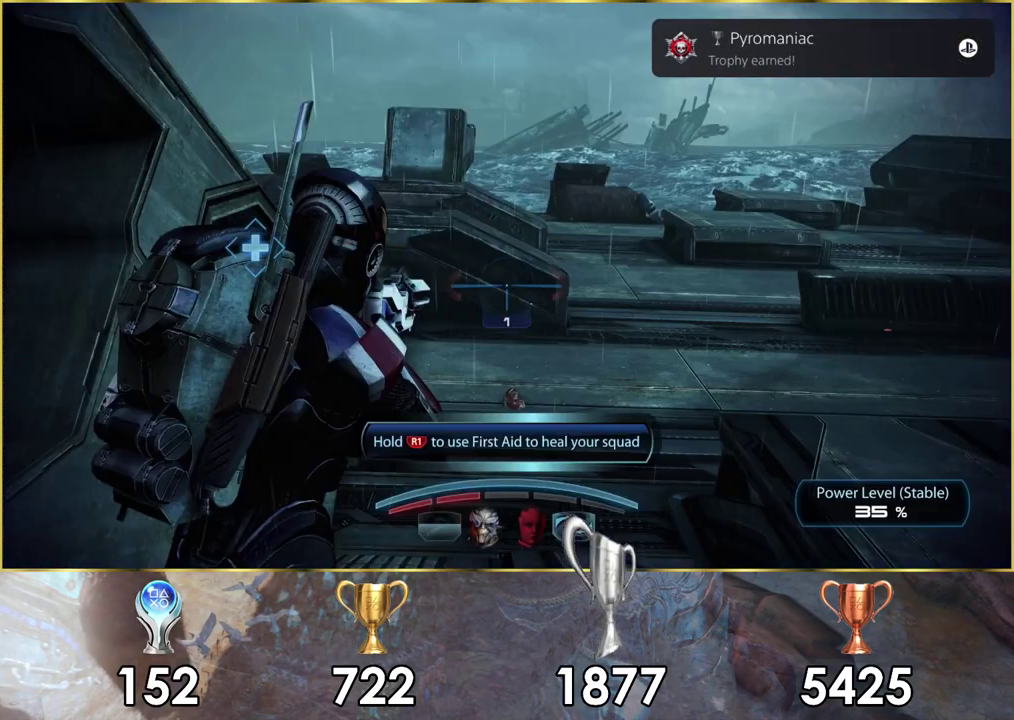
{"dt_ms": 400, "buttons": [], "left_stick": "up", "right_stick": "right", "events": [[317, "right_stick", "right"]]}
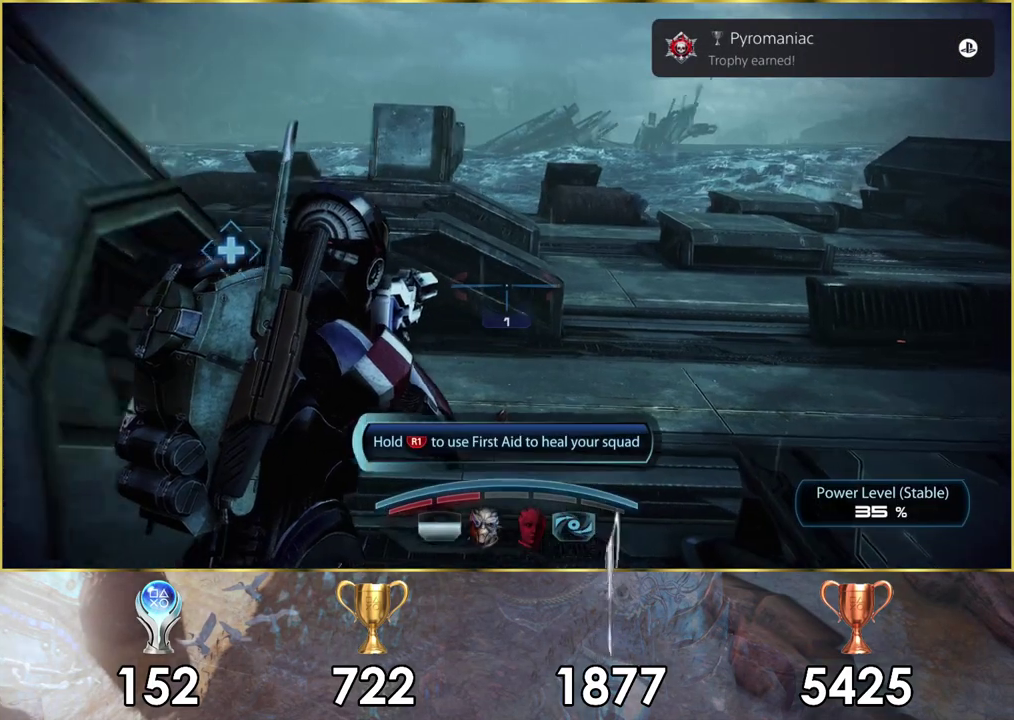
{"dt_ms": 400, "buttons": [], "left_stick": "up-right", "right_stick": "left", "events": [[167, "right_stick", "center"], [317, "right_stick", "left"], [383, "left_stick", "up-right"]]}
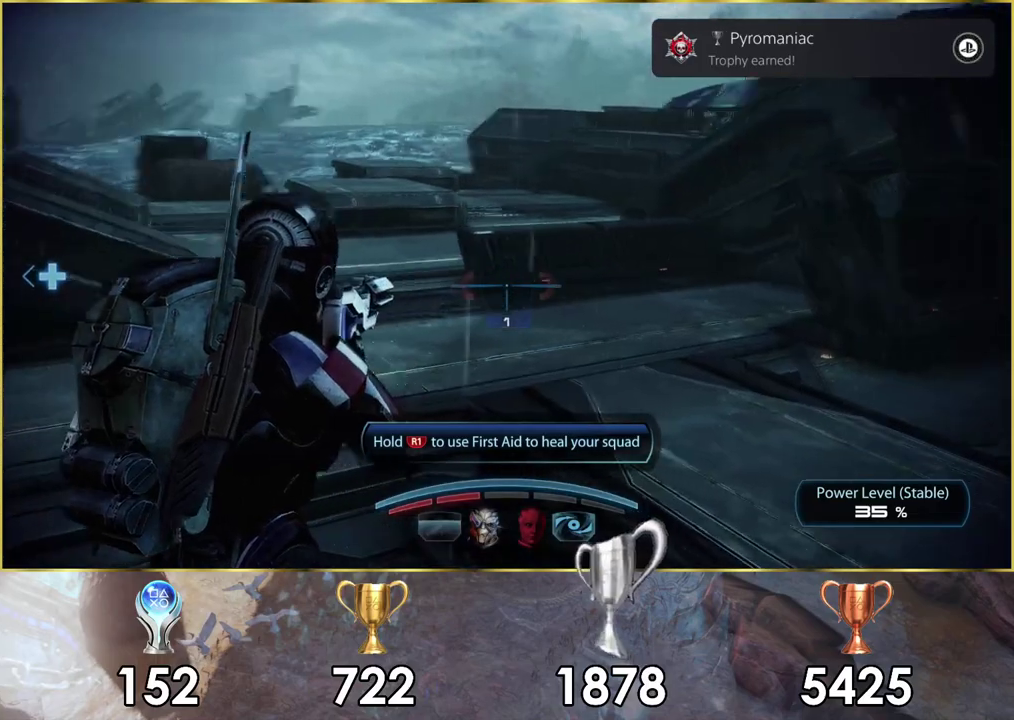
{"dt_ms": 500, "buttons": [], "left_stick": "up-right", "right_stick": "down-left", "events": [[100, "left_stick", "down-left"], [333, "right_stick", "down-left"], [367, "left_stick", "up-right"]]}
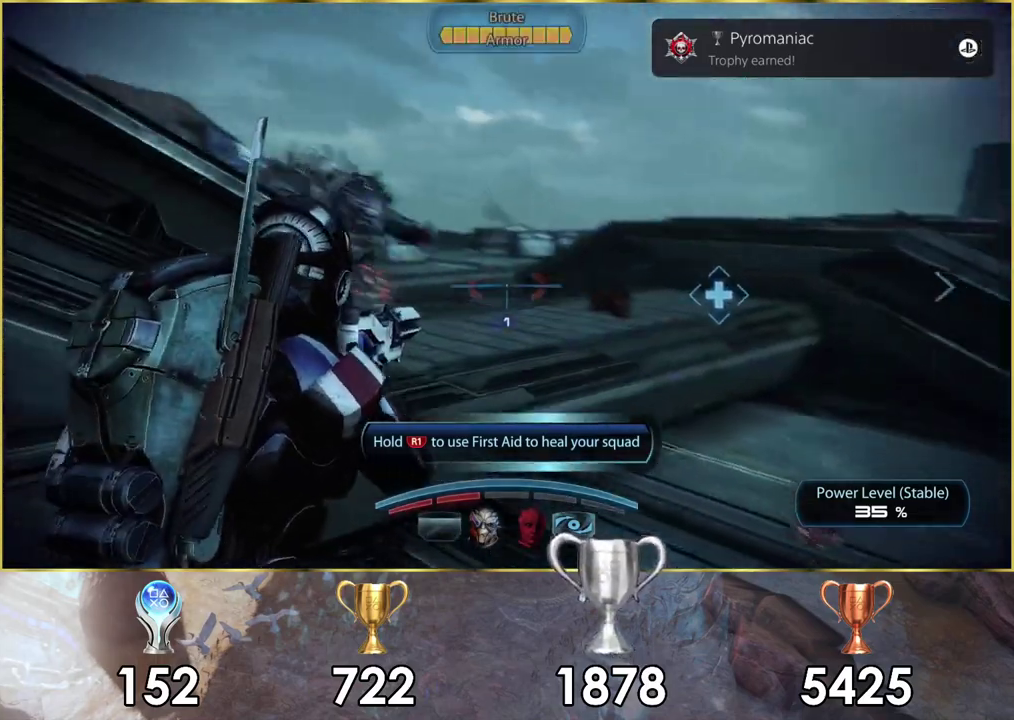
{"dt_ms": 300, "buttons": [], "left_stick": "up-right", "right_stick": "left", "events": [[50, "right_stick", "center"], [217, "right_stick", "left"]]}
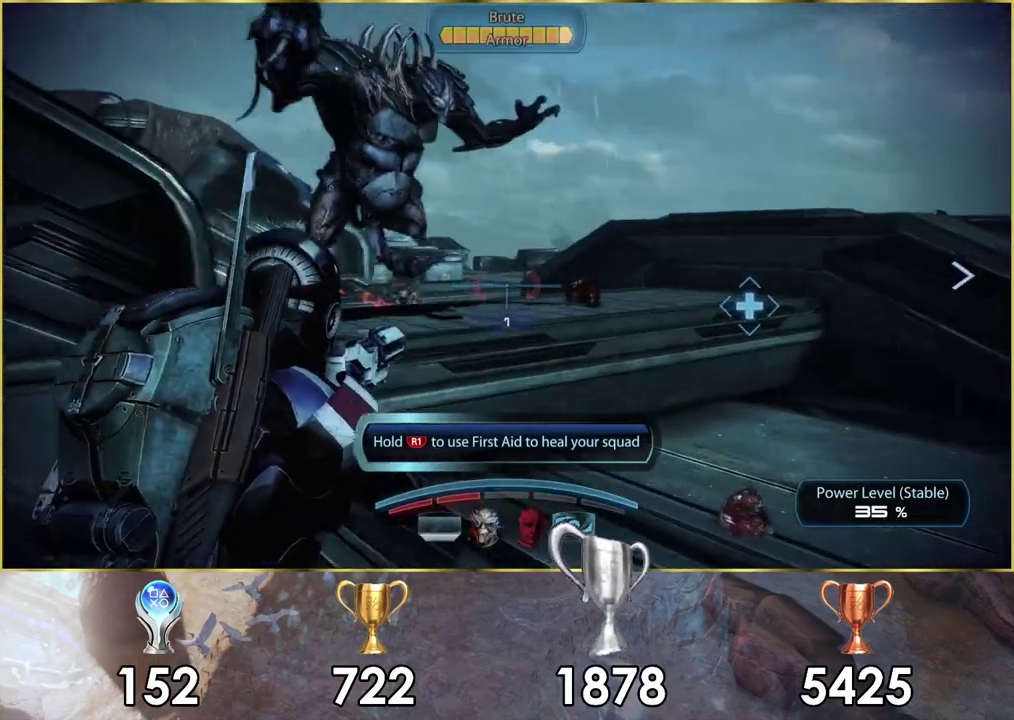
{"dt_ms": 200, "buttons": [], "left_stick": "down-right", "right_stick": "center", "events": [[100, "right_stick", "center"], [133, "left_stick", "down-right"]]}
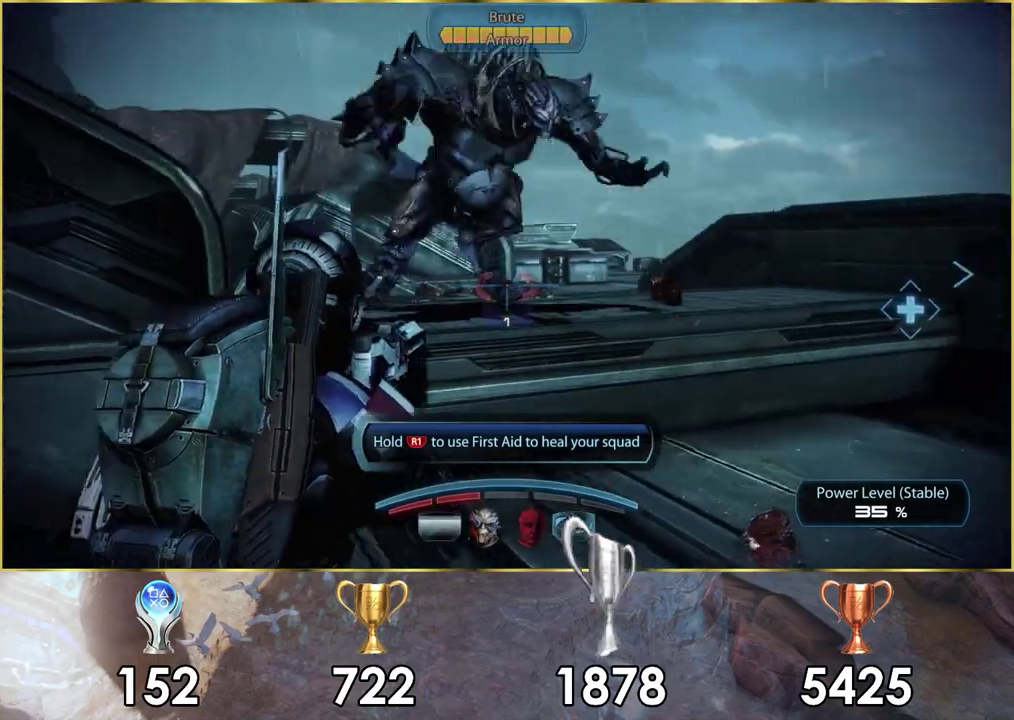
{"dt_ms": 100, "buttons": [], "left_stick": "down-left", "right_stick": "center", "events": [[50, "left_stick", "down-left"]]}
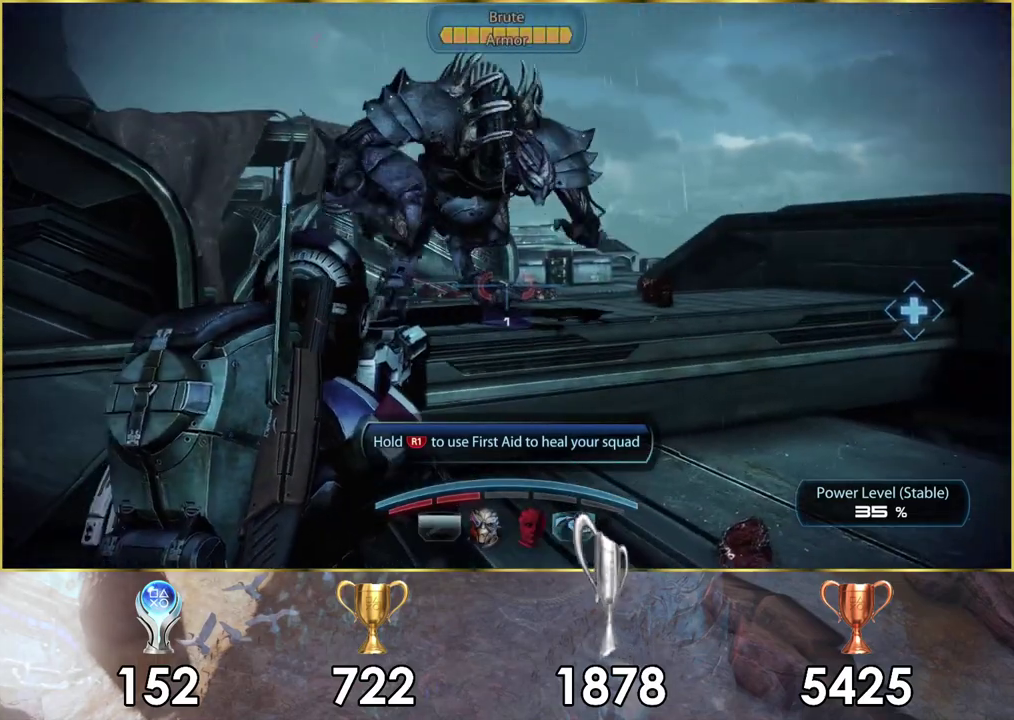
{"dt_ms": 300, "buttons": [], "left_stick": "down-left", "right_stick": "down", "events": [[83, "right_stick", "down-right"], [233, "right_stick", "down"]]}
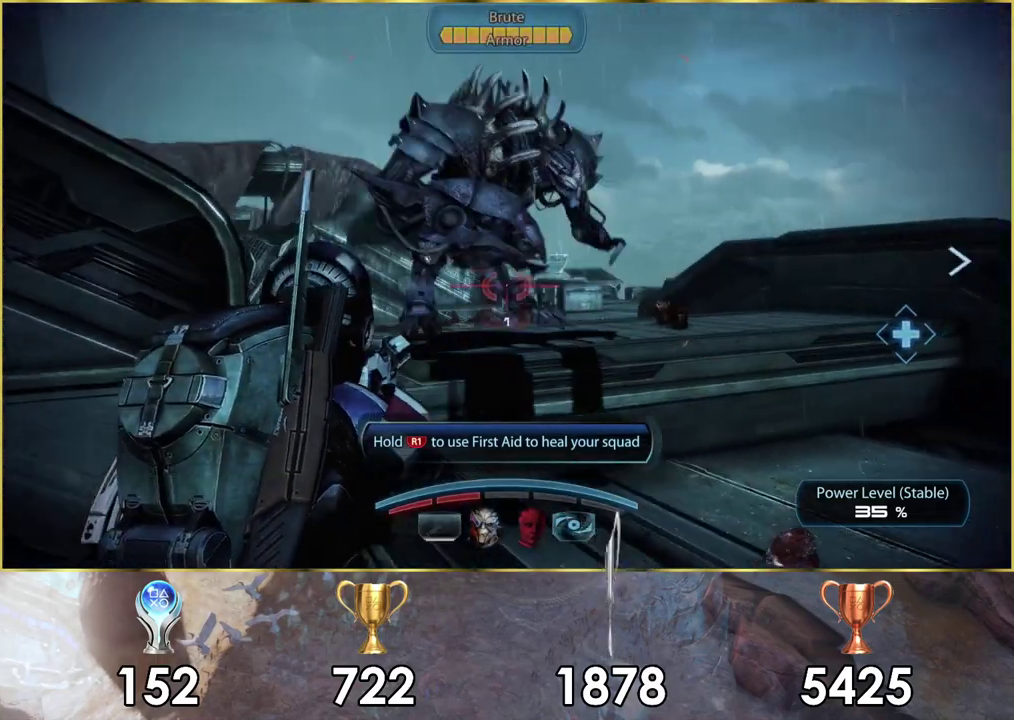
{"dt_ms": 200, "buttons": [], "left_stick": "down-left", "right_stick": "center"}
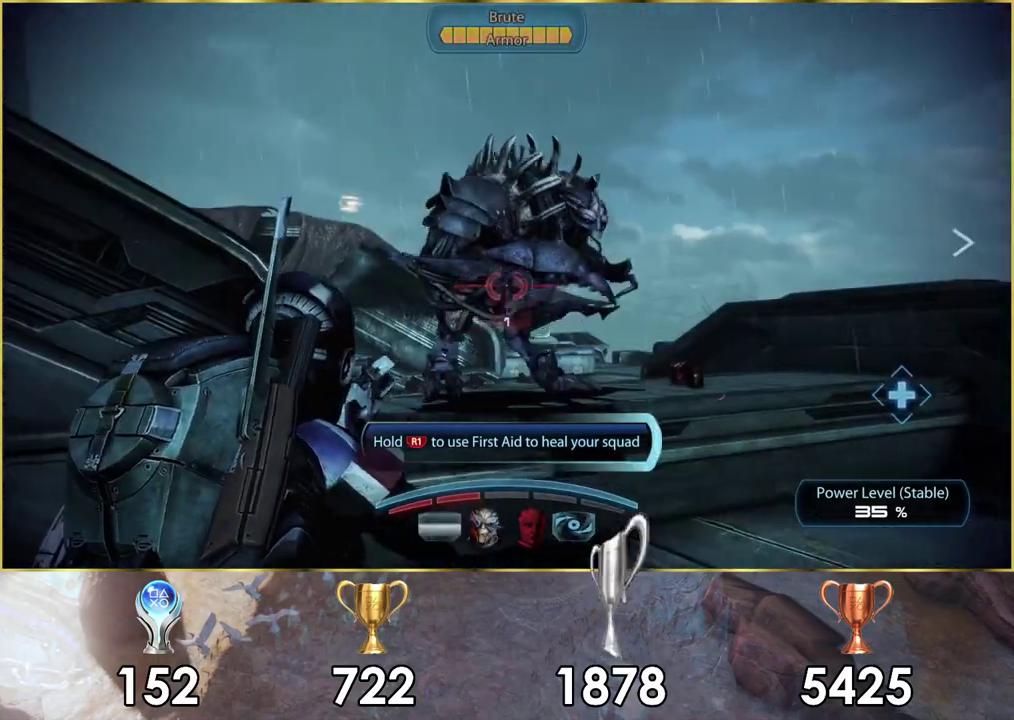
{"dt_ms": 500, "buttons": [], "left_stick": "down-left", "right_stick": "up-right"}
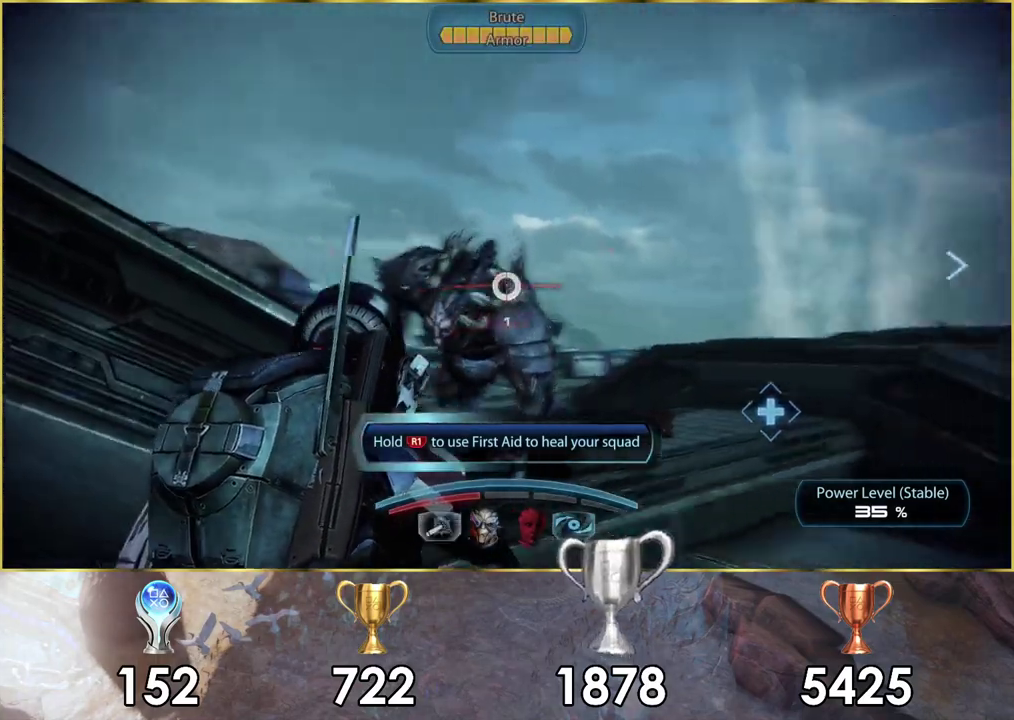
{"dt_ms": 400, "buttons": ["R2"], "left_stick": "down-left", "right_stick": "center"}
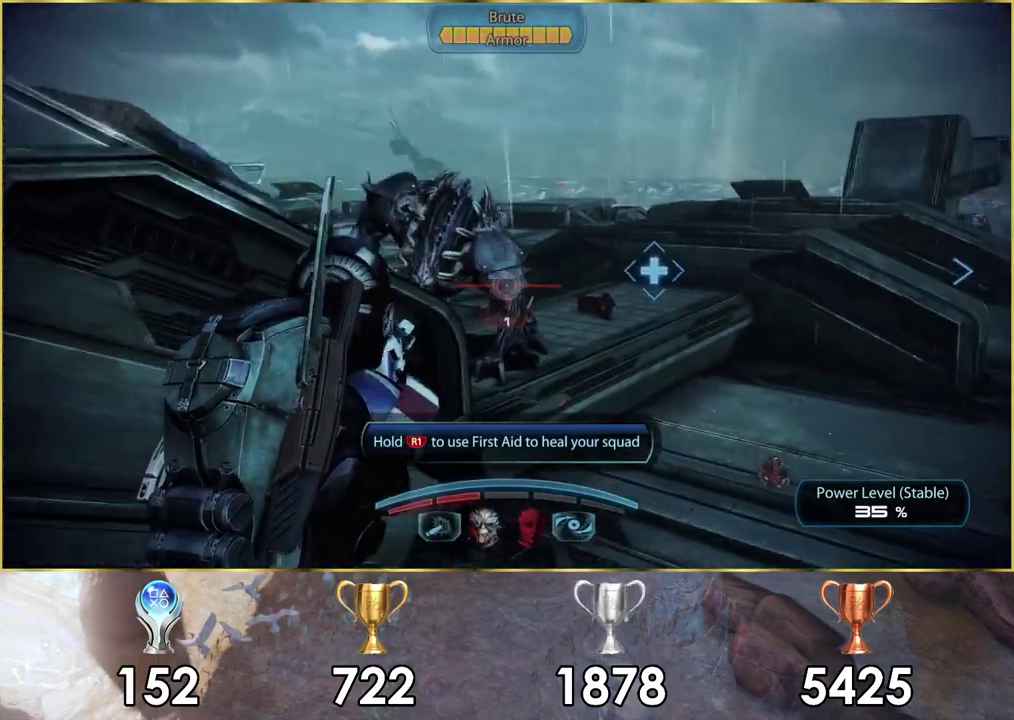
{"dt_ms": 500, "buttons": [], "left_stick": "down-left", "right_stick": "down-right"}
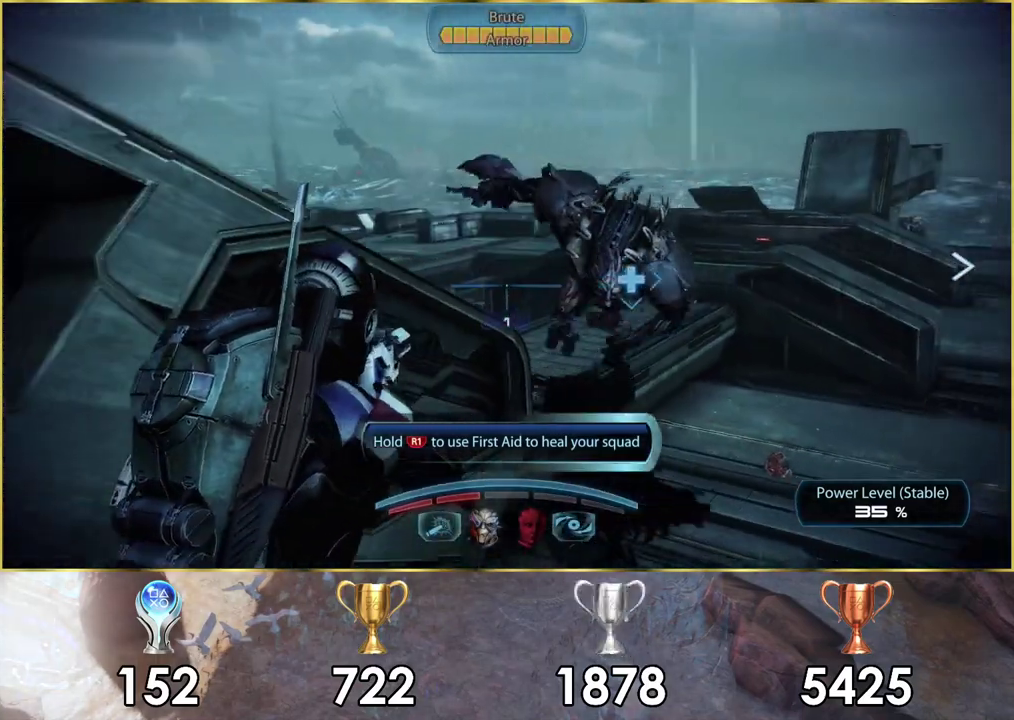
{"dt_ms": 100, "buttons": [], "left_stick": "down-left", "right_stick": "right", "events": [[33, "right_stick", "right"]]}
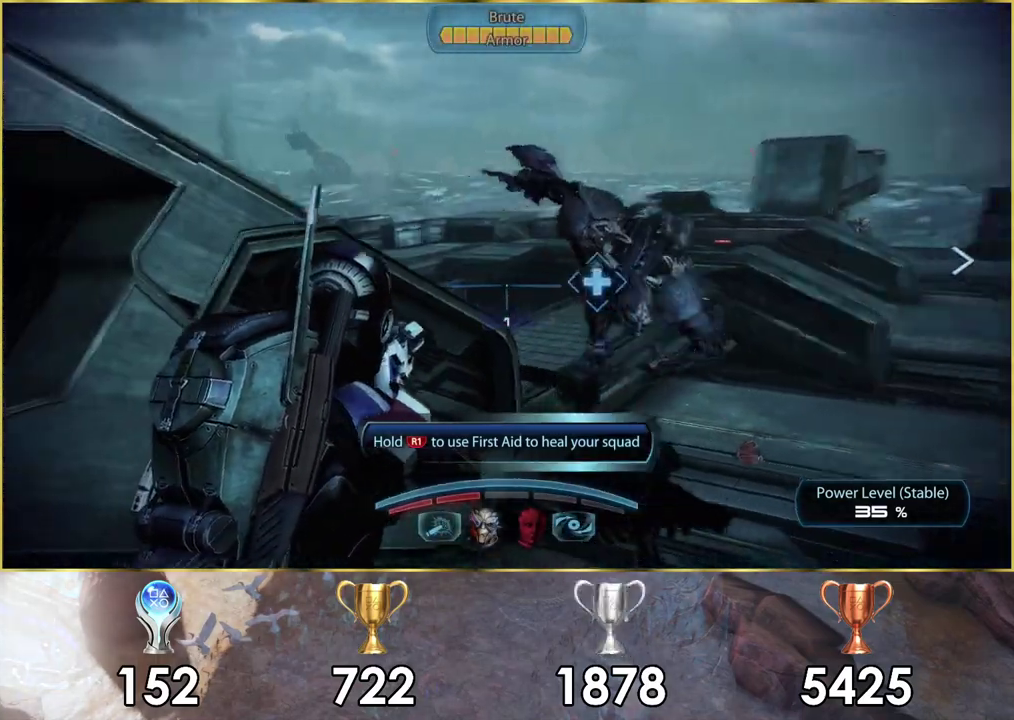
{"dt_ms": 300, "buttons": [], "left_stick": "down-left", "right_stick": "center", "events": [[33, "right_stick", "up-right"], [283, "right_stick", "center"]]}
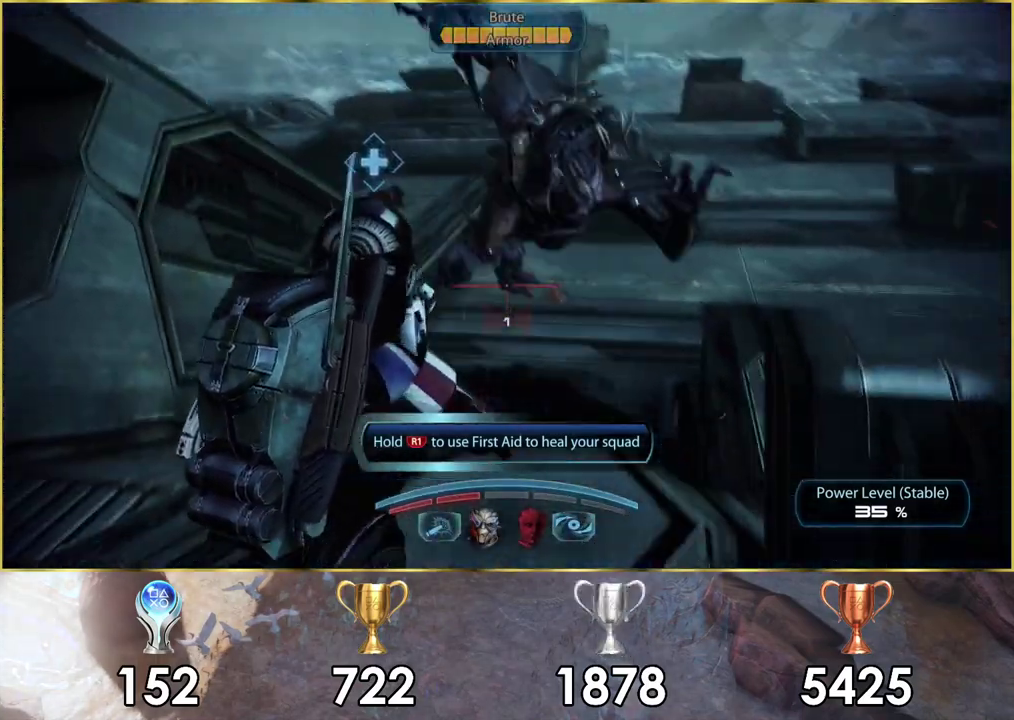
{"dt_ms": 200, "buttons": [], "left_stick": "down", "right_stick": "right"}
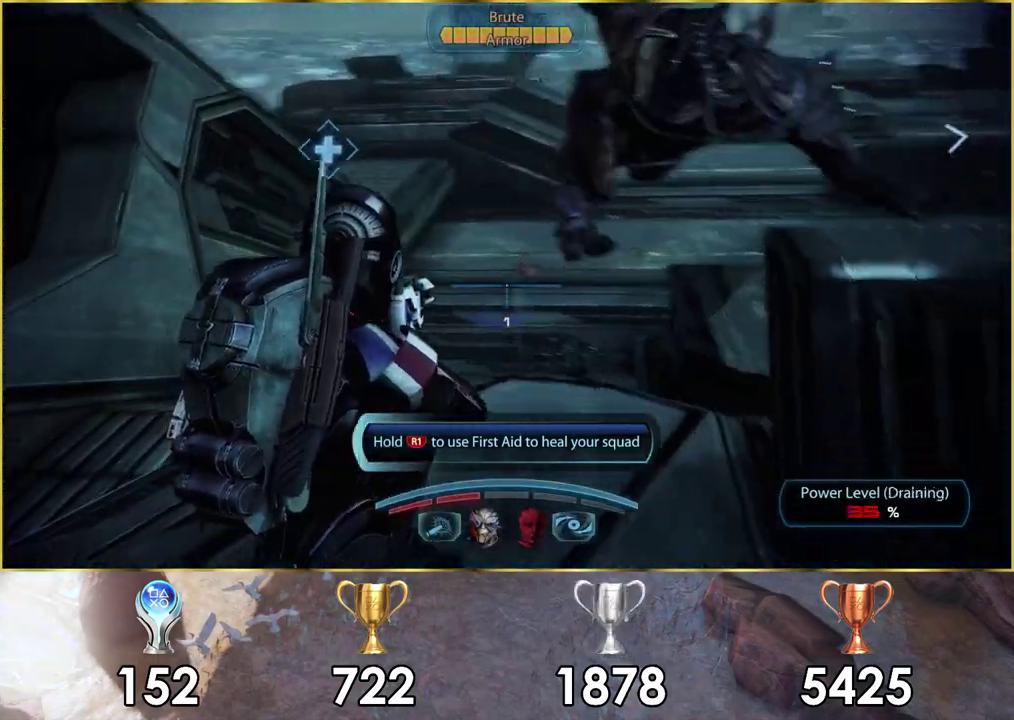
{"dt_ms": 200, "buttons": ["L2"], "left_stick": "down-left", "right_stick": "down-right", "events": [[17, "L2", "down"], [17, "left_stick", "down-left"], [17, "right_stick", "down-right"]]}
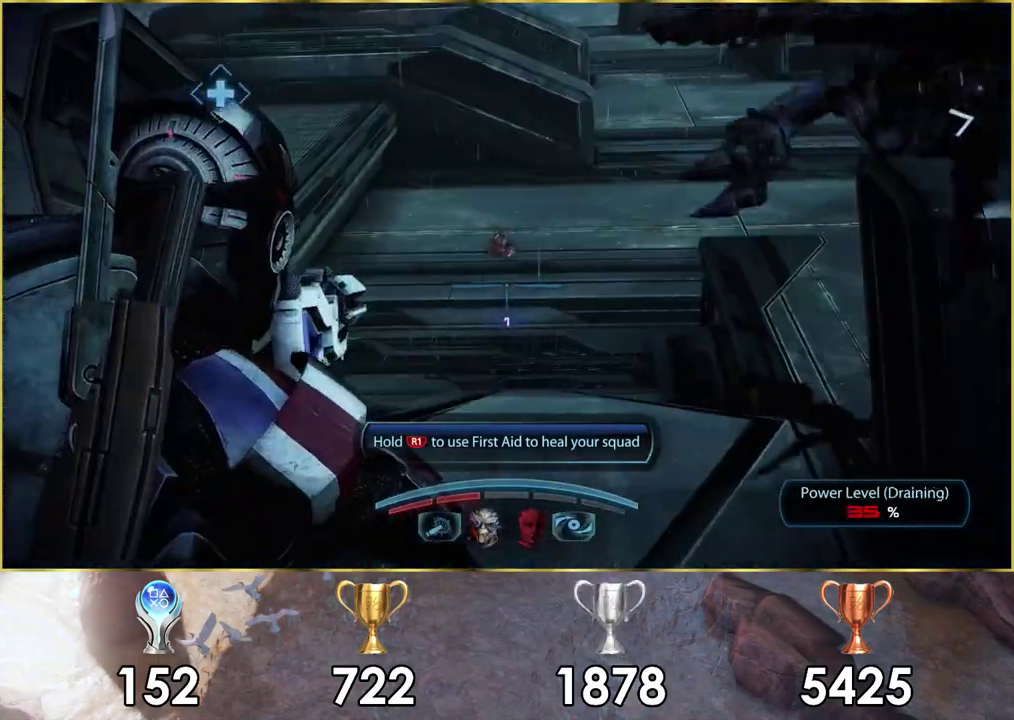
{"dt_ms": 600, "buttons": [], "left_stick": "down", "right_stick": "right", "events": [[217, "L2", "up"], [283, "right_stick", "up-left"], [333, "right_stick", "down-right"], [550, "right_stick", "right"], [583, "left_stick", "down"]]}
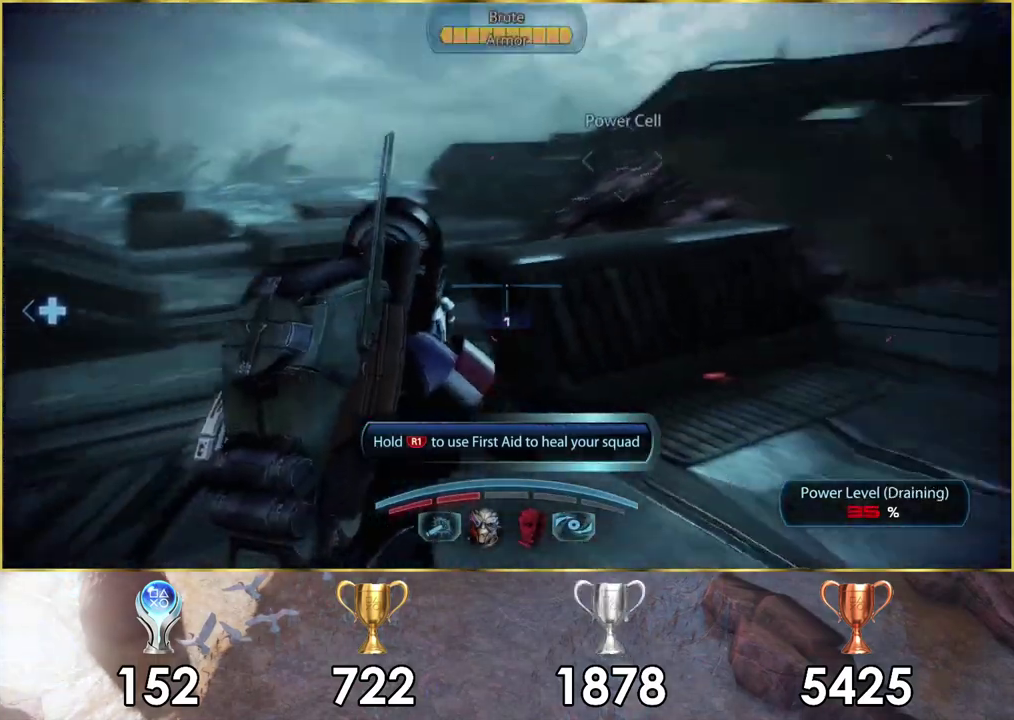
{"dt_ms": 300, "buttons": [], "left_stick": "down-left", "right_stick": "center", "events": [[83, "right_stick", "down-right"], [200, "left_stick", "down-left"], [283, "right_stick", "center"]]}
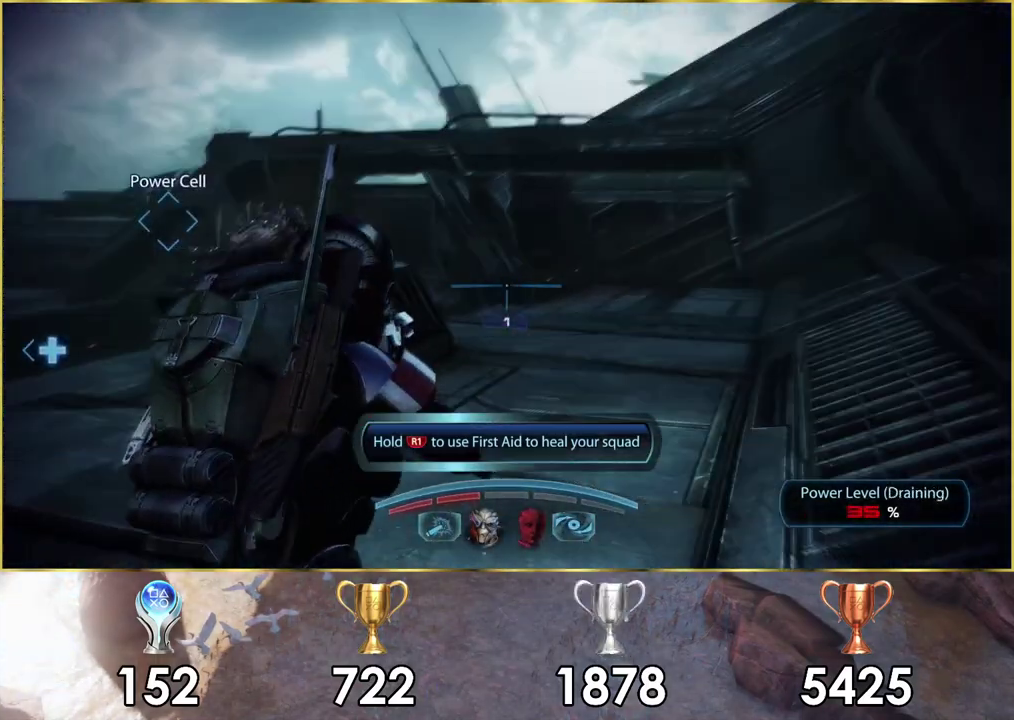
{"dt_ms": 100, "buttons": [], "left_stick": "down-left", "right_stick": "left", "events": [[67, "right_stick", "left"]]}